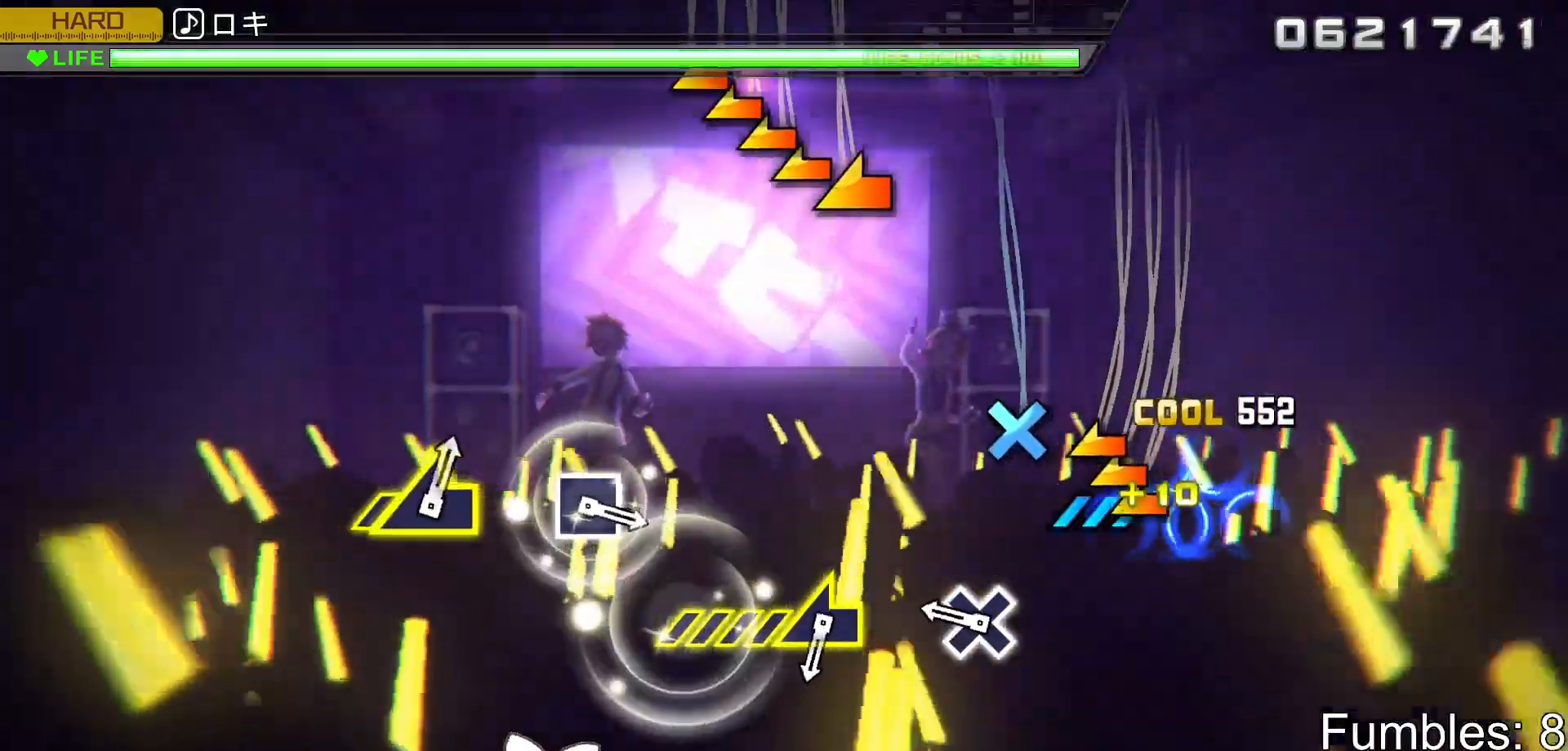
Gameplay with a controller (PlayStation layout); each line is a JSON object with the inputs held at the frame after it. "events" lists button and stick changes between this image and that frame as [ms after this image, input, new state], when the widget could be followed in between. Not read: L3.
{"buttons": ["CROSS", "L2"], "left_stick": "center", "right_stick": "center", "events": [[233, "left_stick", "center"], [350, "CROSS", "down"]]}
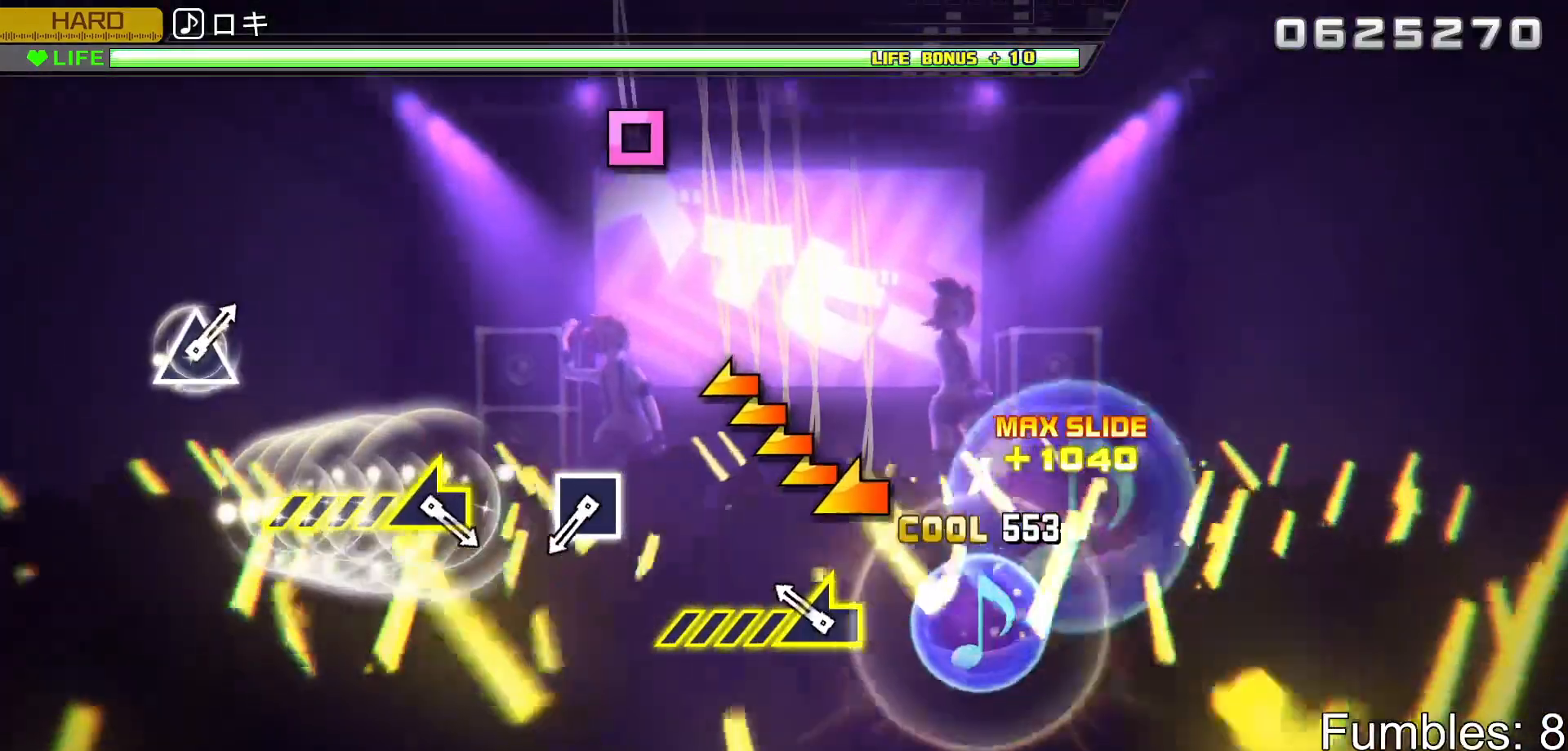
{"buttons": ["L2"], "left_stick": "left", "right_stick": "center", "events": [[50, "CROSS", "up"], [233, "left_stick", "left"]]}
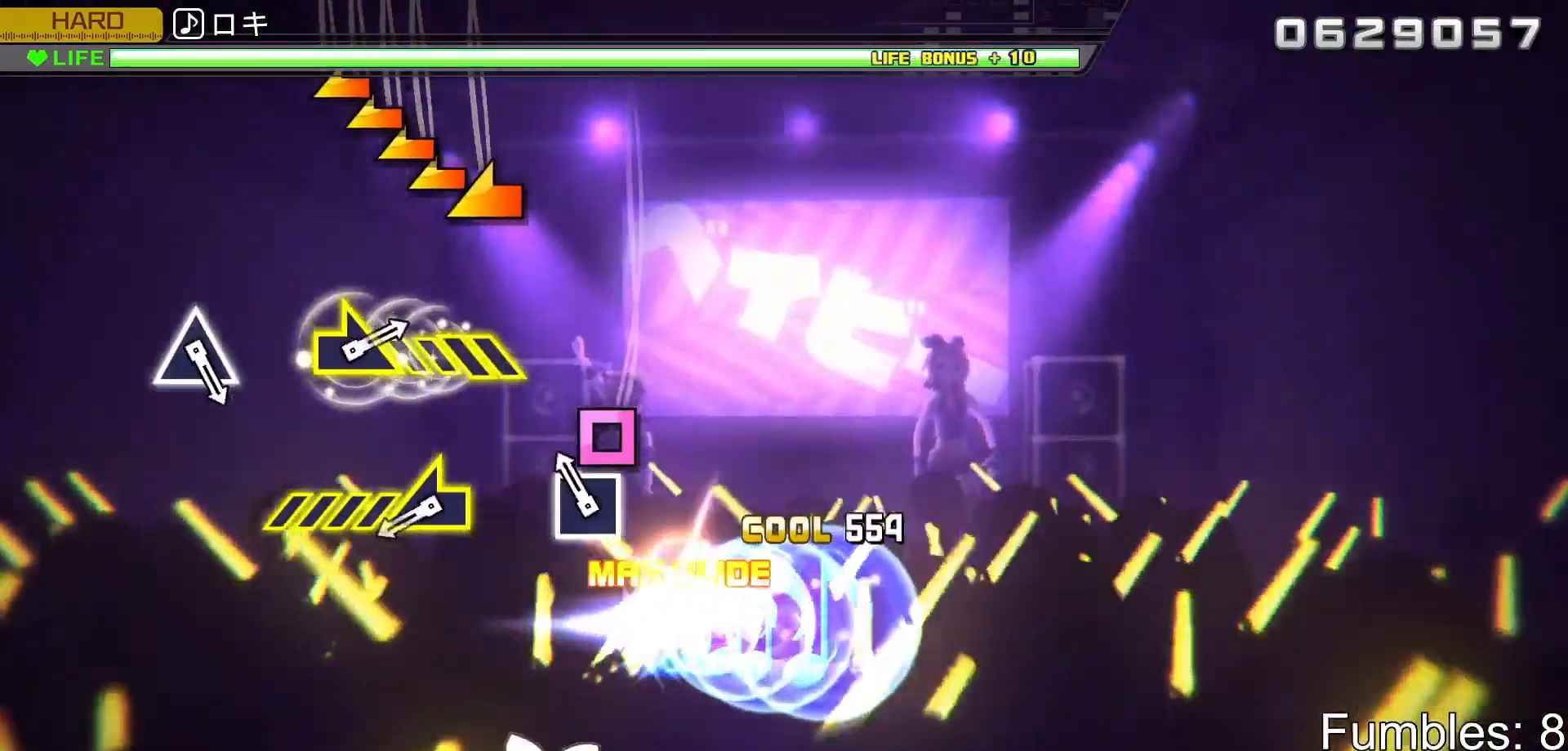
{"buttons": ["L2"], "left_stick": "center", "right_stick": "center", "events": [[17, "left_stick", "center"], [133, "SQUARE", "down"], [333, "SQUARE", "up"]]}
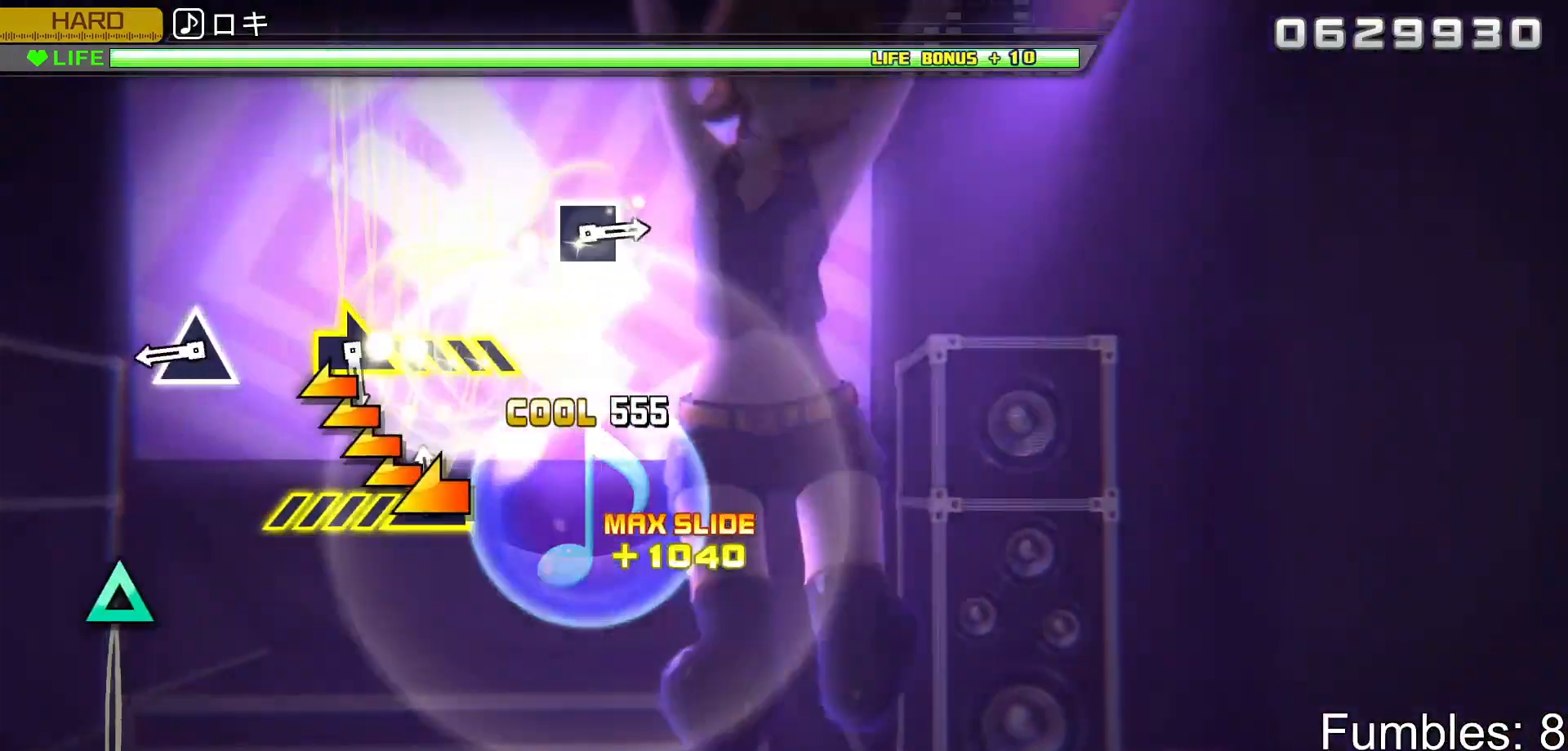
{"buttons": ["TRIANGLE", "L2"], "left_stick": "center", "right_stick": "center", "events": [[33, "left_stick", "left"], [283, "left_stick", "center"], [433, "TRIANGLE", "down"]]}
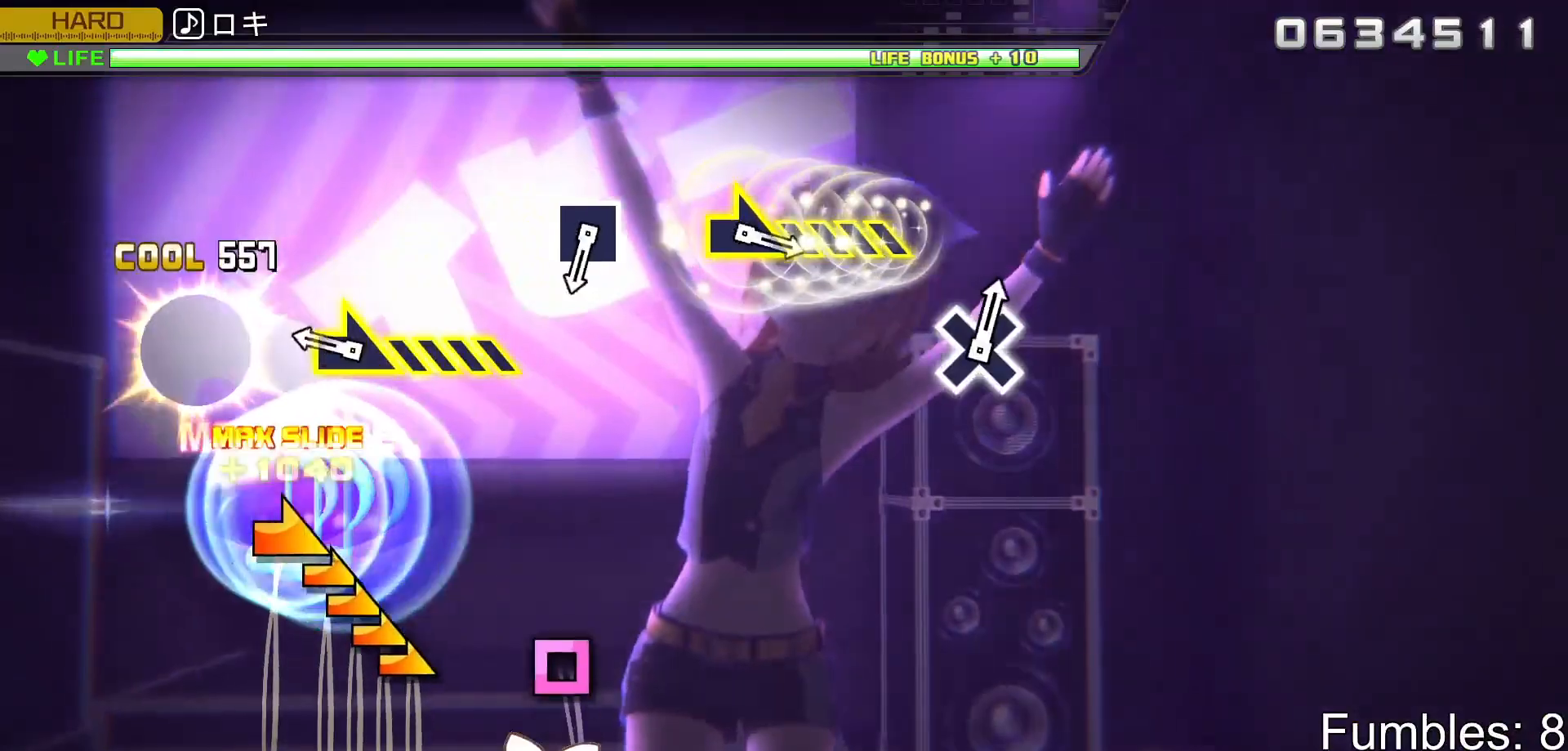
{"buttons": ["L2"], "left_stick": "right", "right_stick": "center", "events": [[117, "TRIANGLE", "up"], [317, "left_stick", "right"]]}
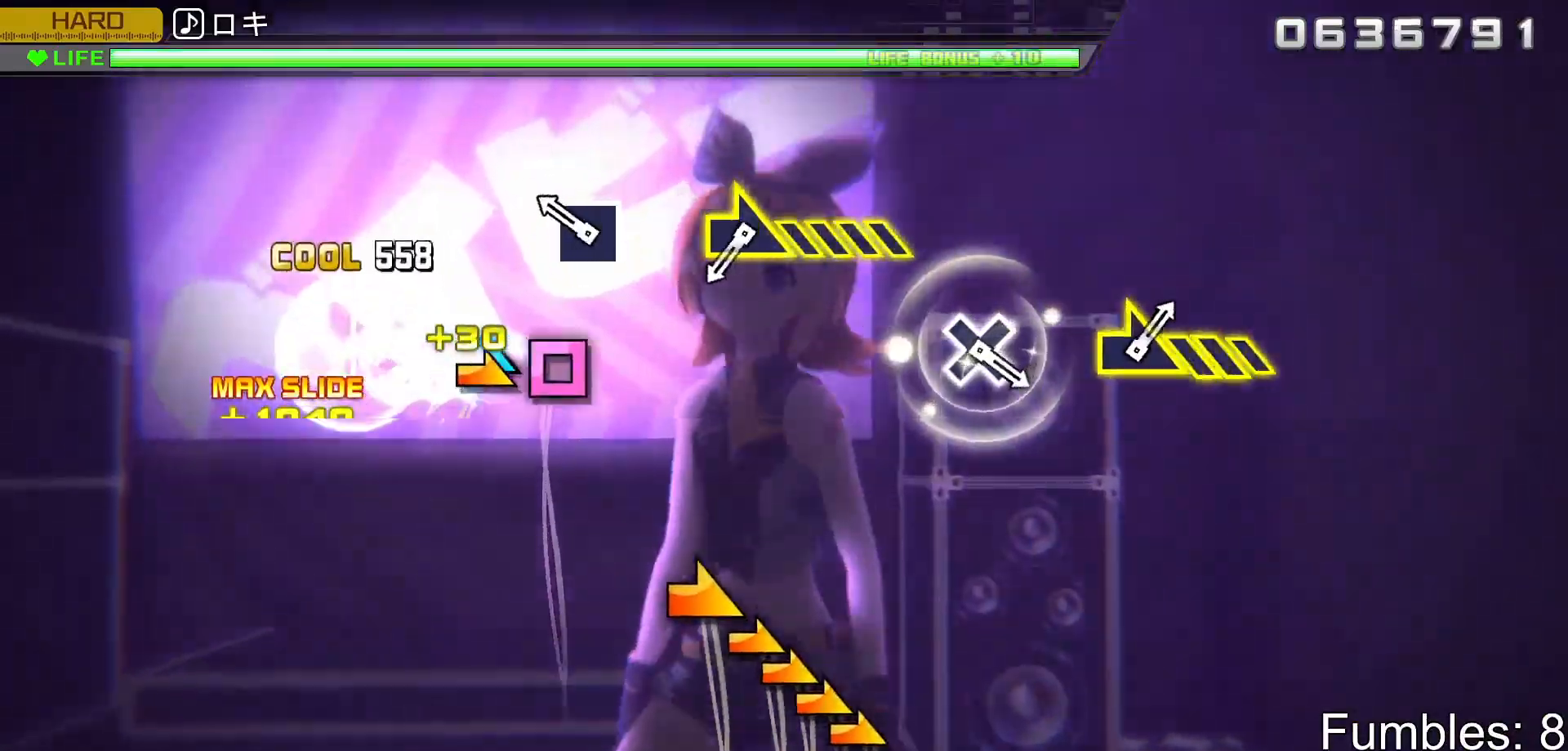
{"buttons": ["L2"], "left_stick": "center", "right_stick": "center", "events": [[133, "left_stick", "center"], [233, "SQUARE", "down"], [417, "SQUARE", "up"]]}
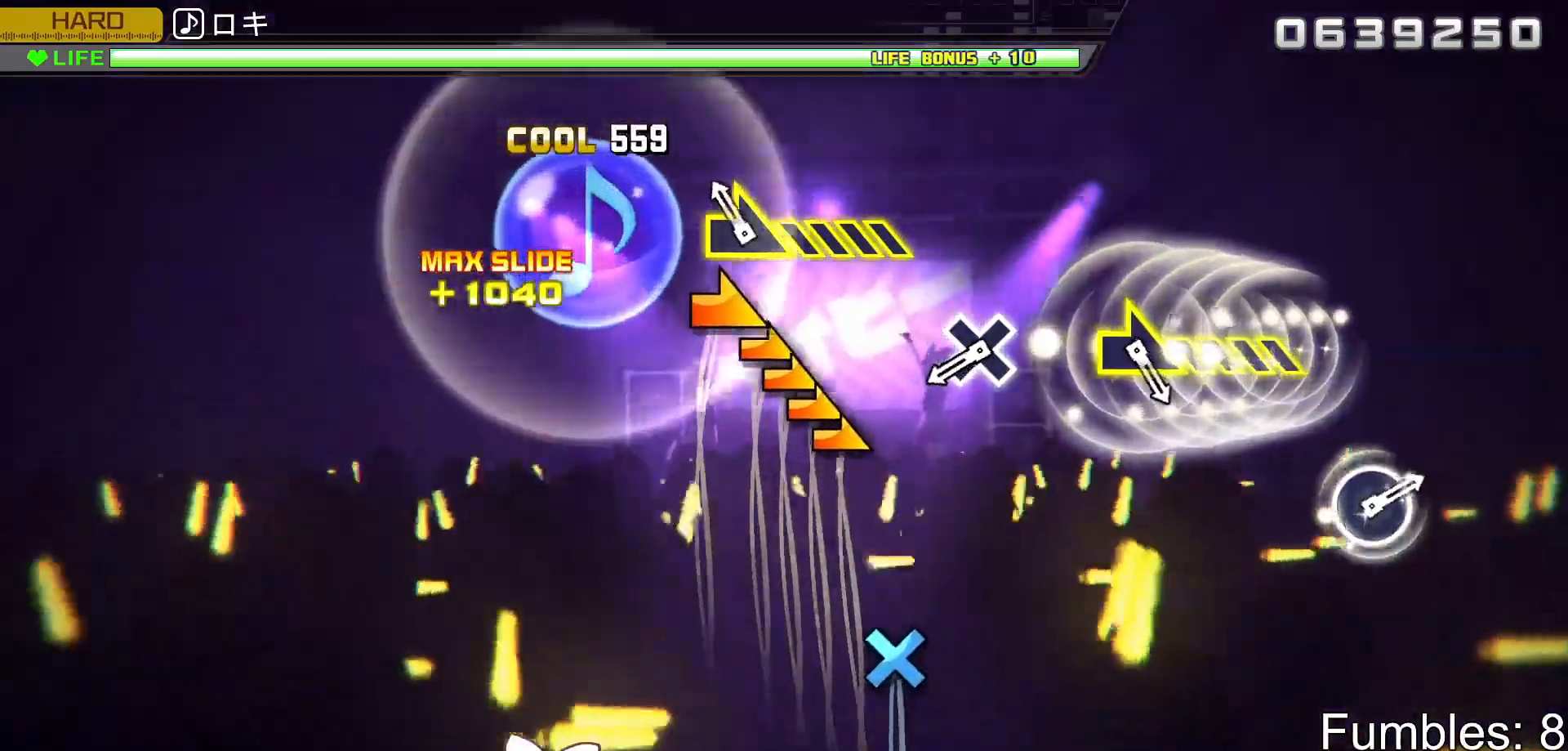
{"buttons": ["L2"], "left_stick": "center", "right_stick": "center", "events": [[100, "left_stick", "right"], [417, "left_stick", "center"]]}
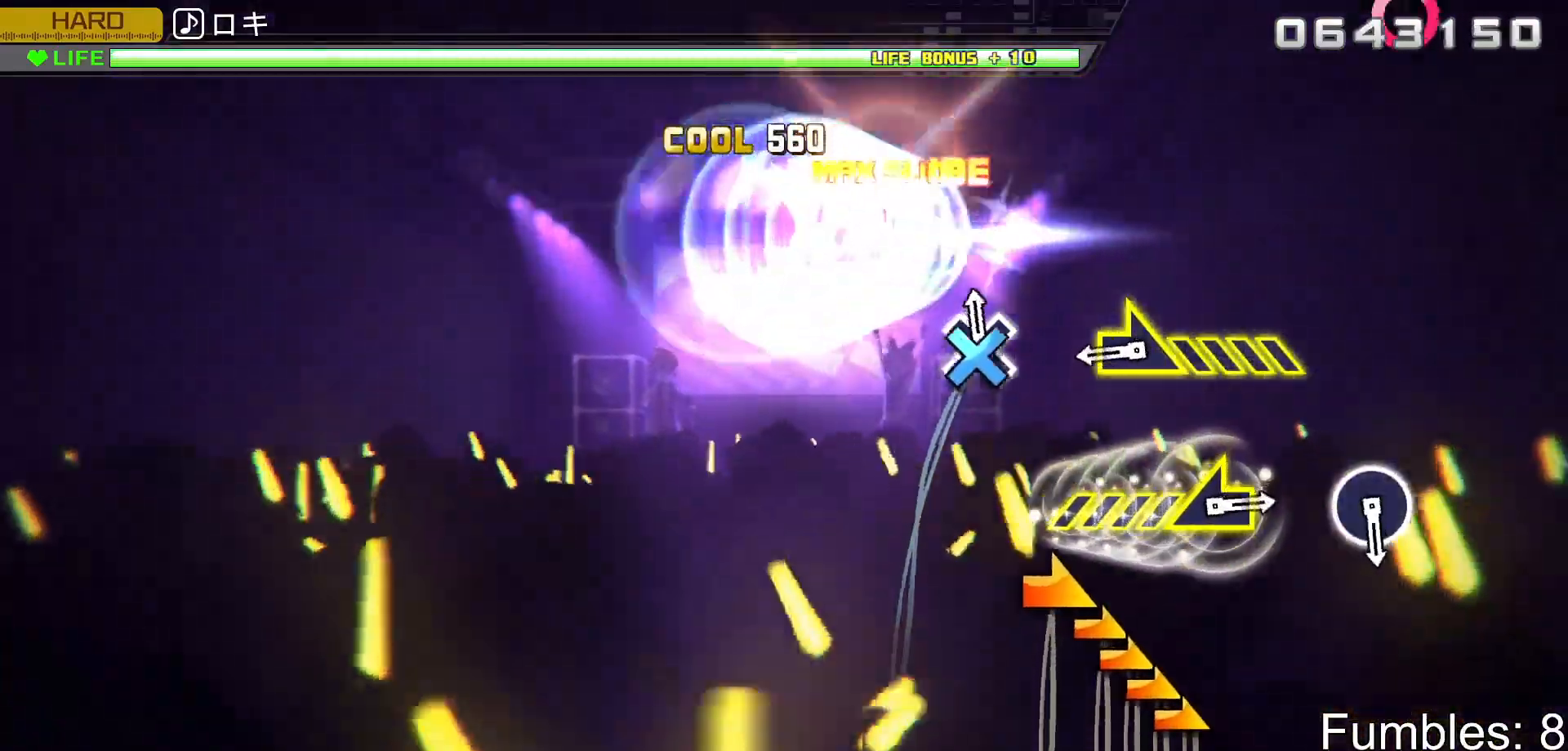
{"buttons": ["L2"], "left_stick": "right", "right_stick": "center", "events": [[33, "CROSS", "down"], [233, "CROSS", "up"], [400, "left_stick", "right"]]}
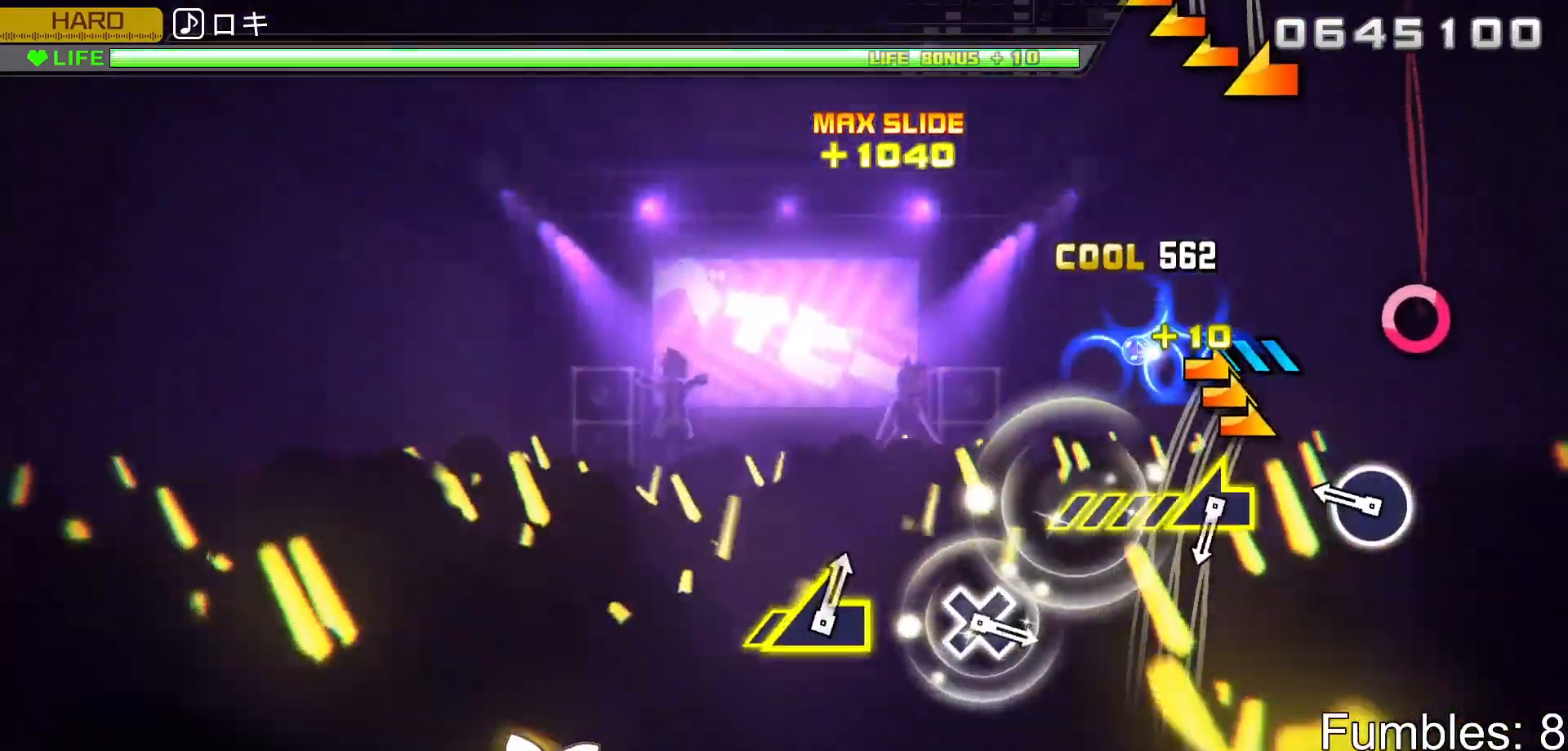
{"buttons": ["CIRCLE"], "left_stick": "center", "right_stick": "center", "events": [[200, "left_stick", "center"], [283, "L2", "up"], [333, "CIRCLE", "down"]]}
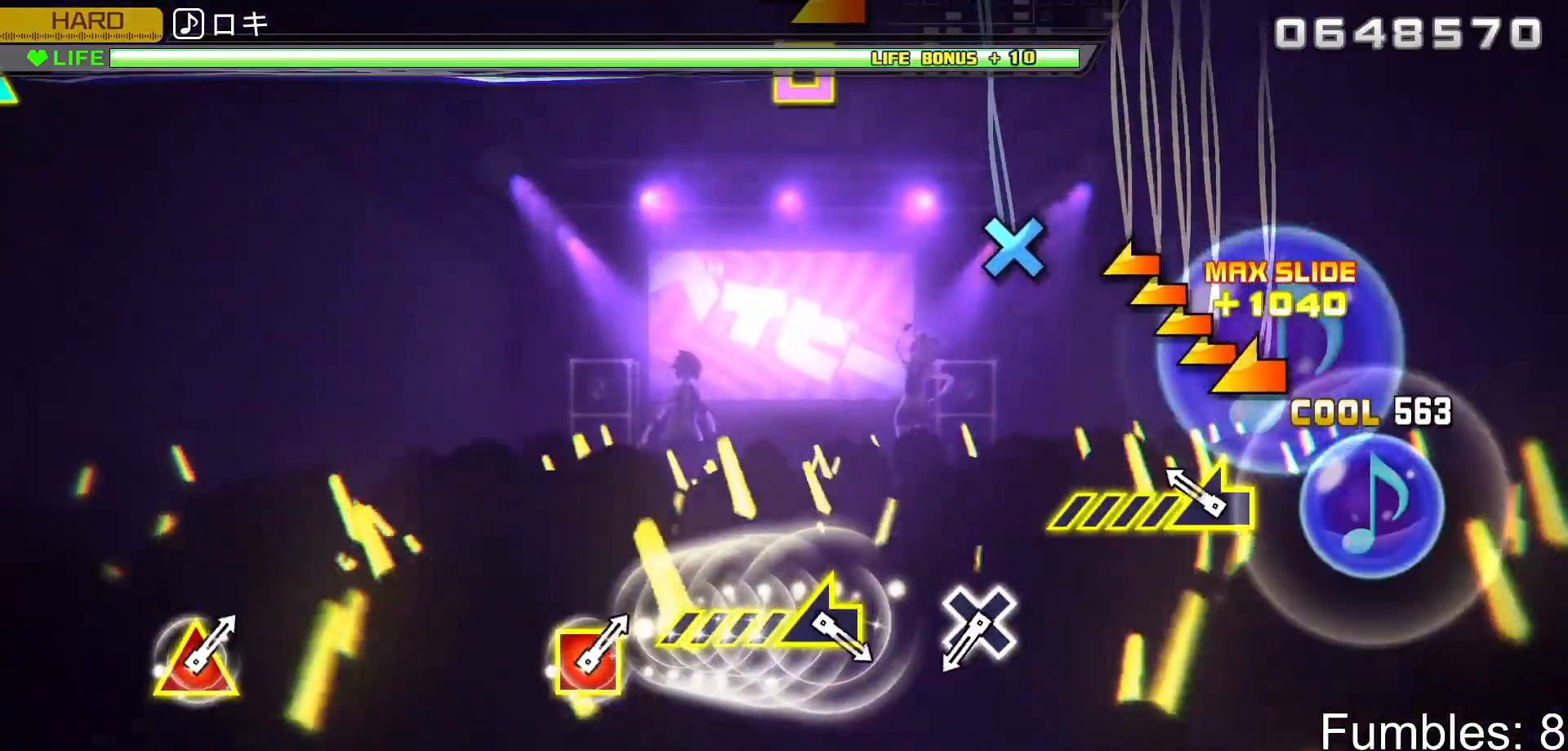
{"buttons": [], "left_stick": "center", "right_stick": "center", "events": [[50, "CIRCLE", "up"], [183, "left_stick", "left"], [500, "left_stick", "center"]]}
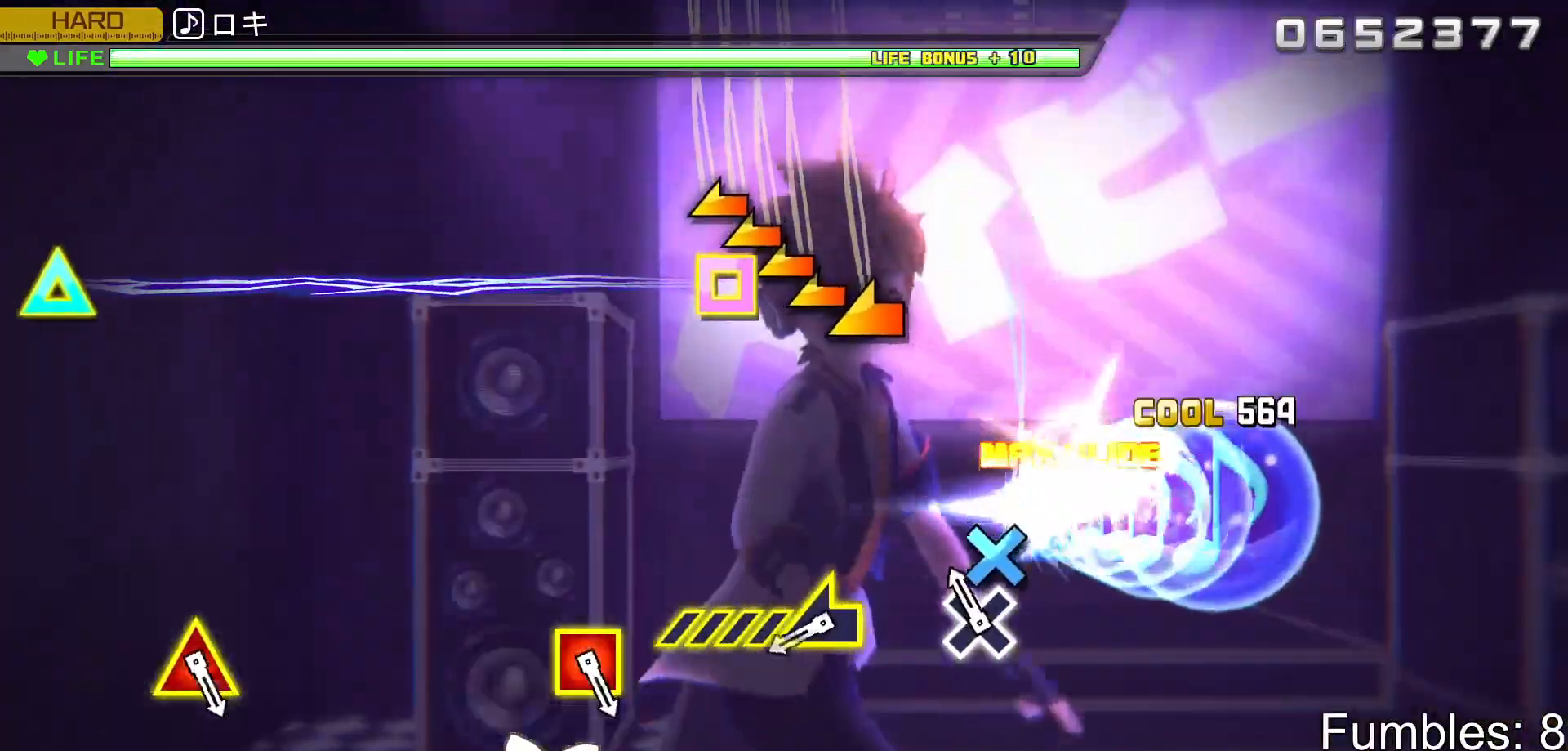
{"buttons": [], "left_stick": "left", "right_stick": "center", "events": [[117, "CROSS", "down"], [333, "CROSS", "up"], [483, "left_stick", "left"]]}
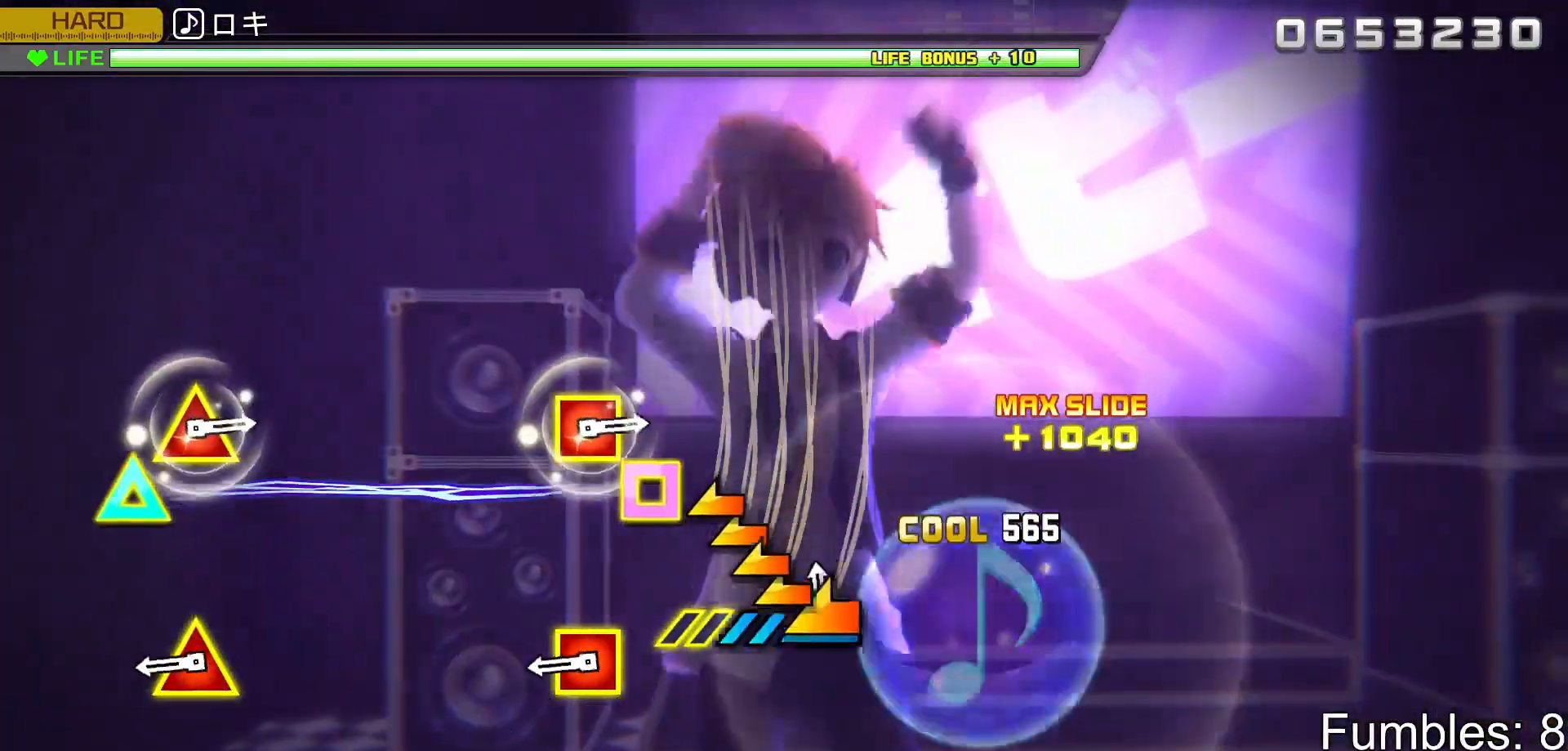
{"buttons": ["TRIANGLE", "DPAD_LEFT"], "left_stick": "center", "right_stick": "center", "events": [[233, "left_stick", "center"], [400, "TRIANGLE", "down"], [417, "DPAD_LEFT", "down"]]}
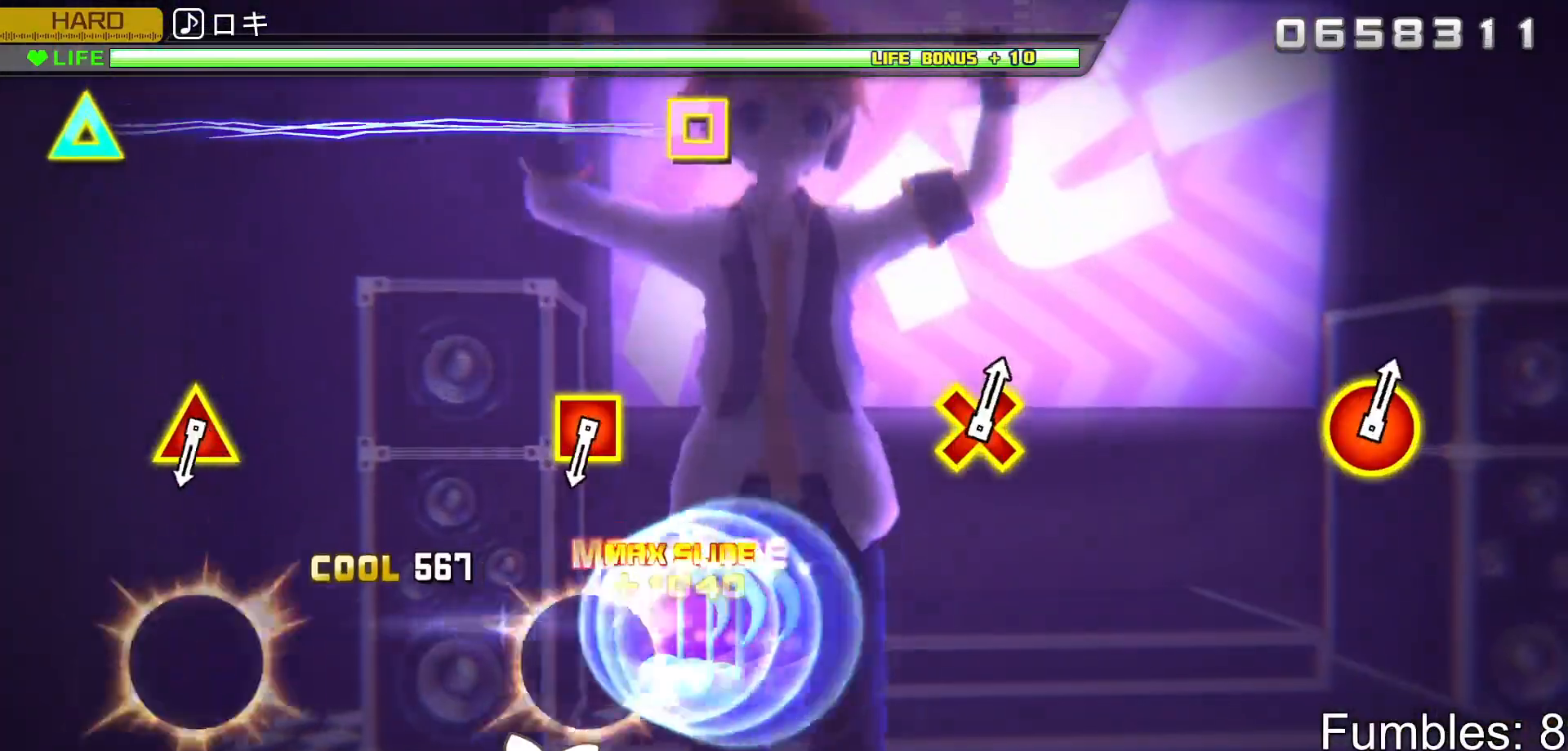
{"buttons": [], "left_stick": "center", "right_stick": "center", "events": [[100, "DPAD_LEFT", "up"], [117, "TRIANGLE", "up"]]}
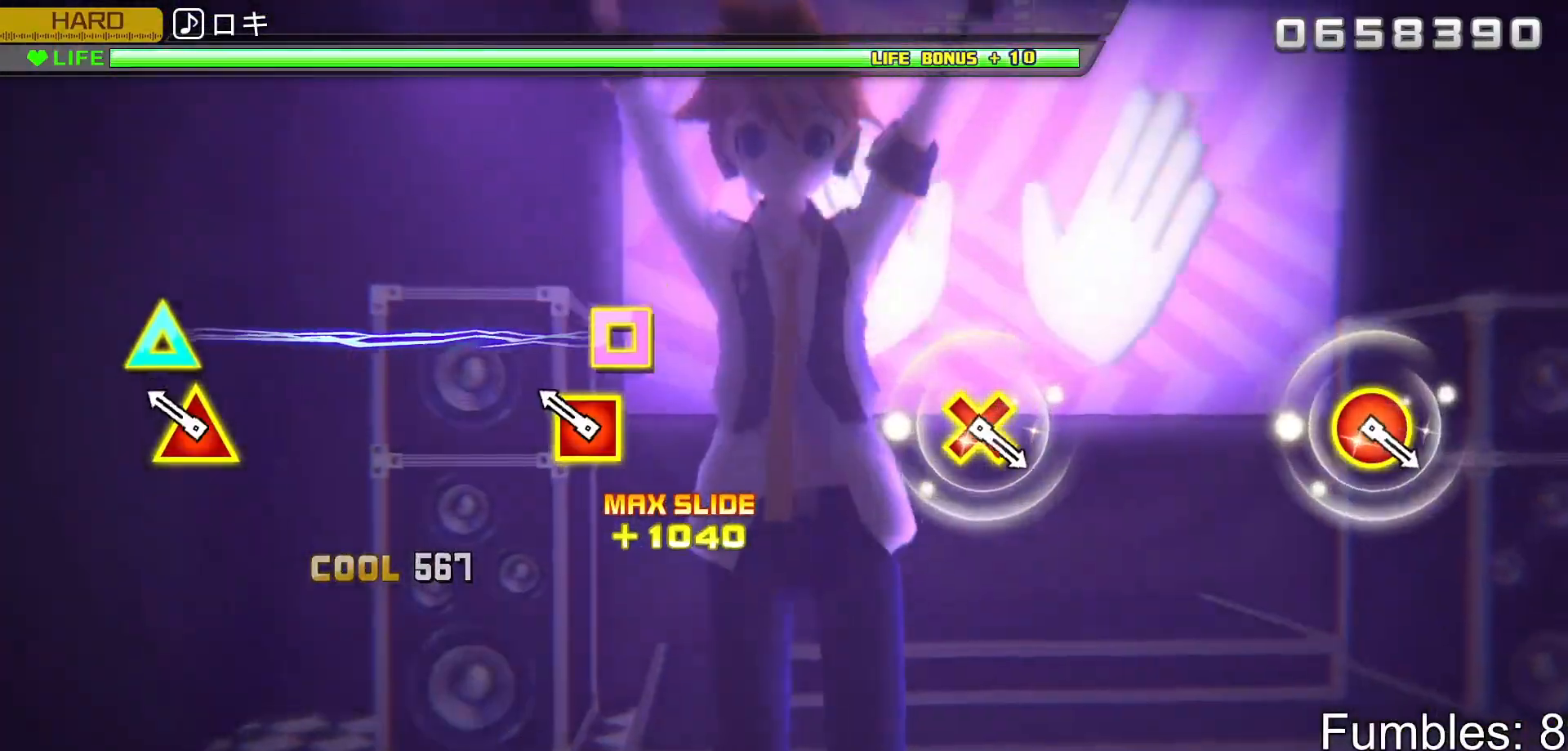
{"buttons": [], "left_stick": "center", "right_stick": "center", "events": [[217, "DPAD_LEFT", "down"], [217, "TRIANGLE", "down"], [383, "DPAD_LEFT", "up"], [433, "TRIANGLE", "up"]]}
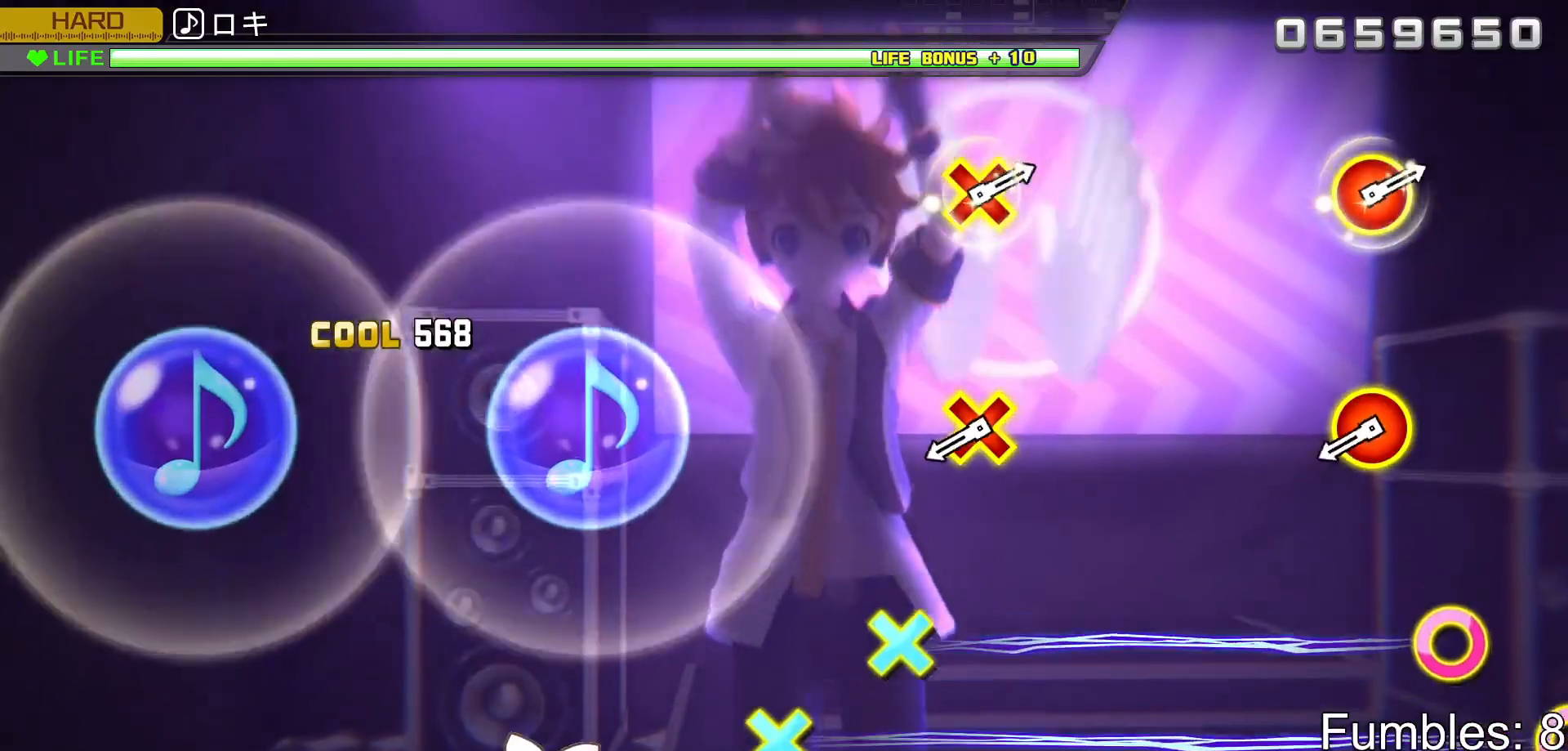
{"buttons": [], "left_stick": "center", "right_stick": "center", "events": []}
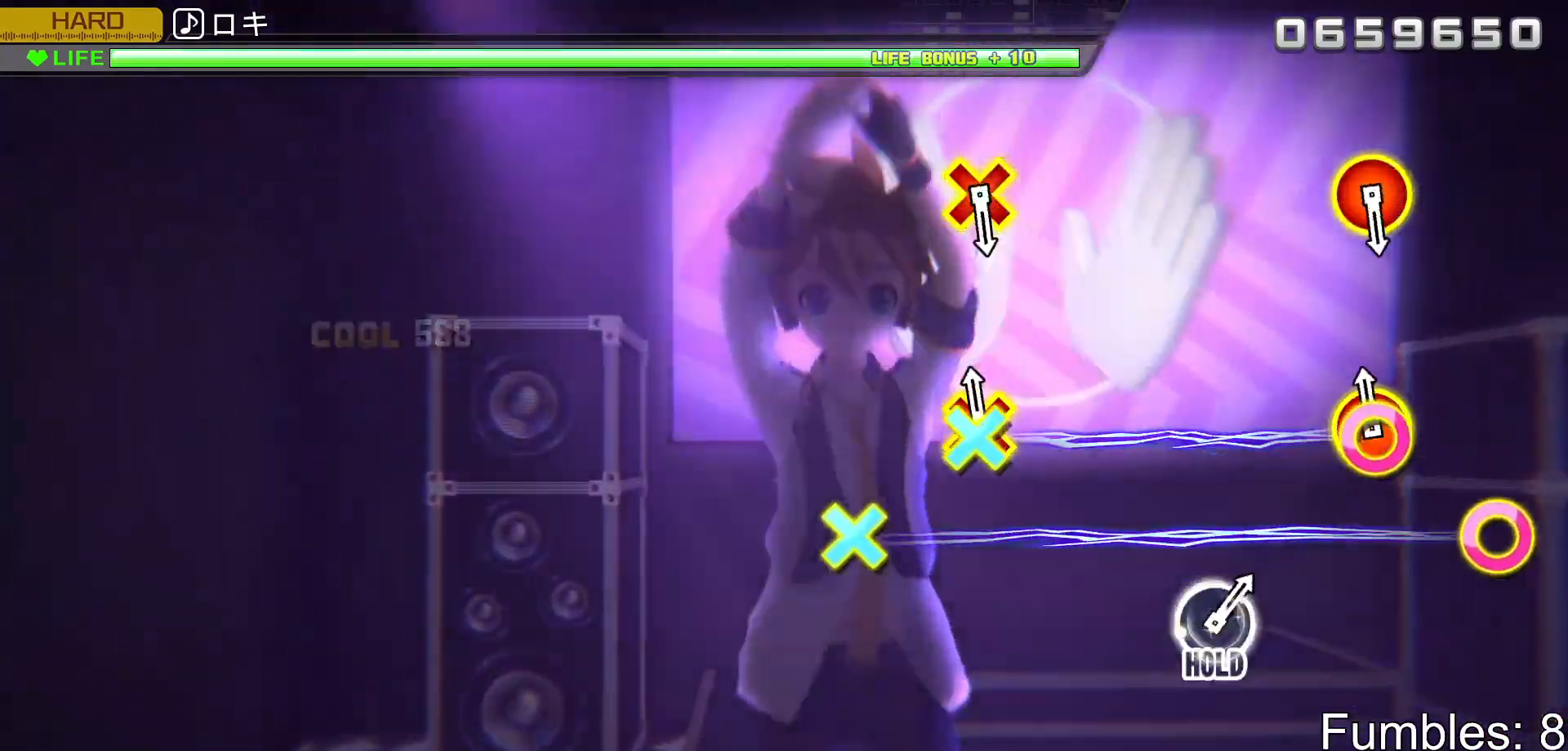
{"buttons": [], "left_stick": "center", "right_stick": "center", "events": [[33, "CIRCLE", "down"], [33, "DPAD_DOWN", "down"], [200, "DPAD_DOWN", "up"], [217, "CIRCLE", "up"]]}
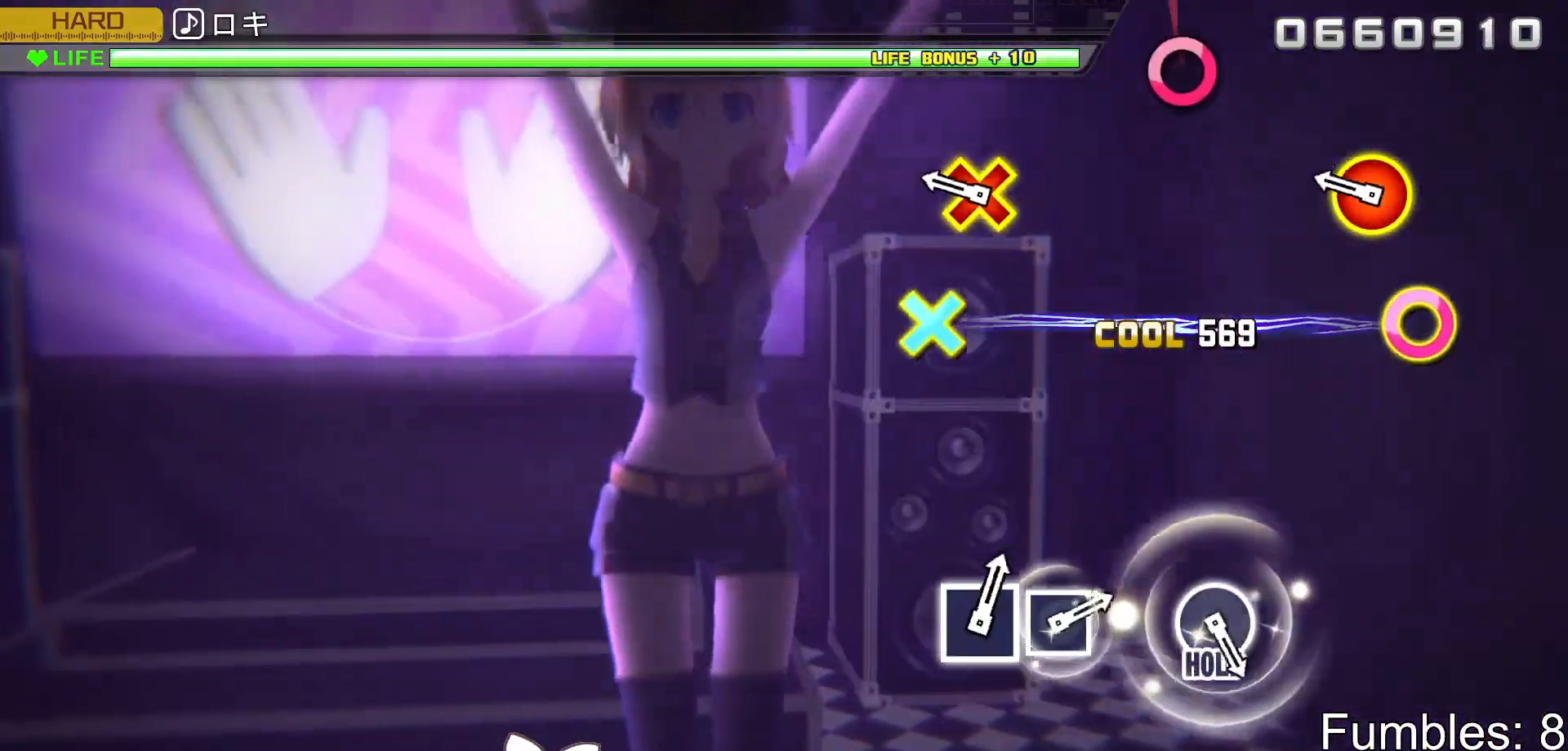
{"buttons": ["CIRCLE", "DPAD_DOWN"], "left_stick": "center", "right_stick": "center", "events": [[317, "DPAD_DOWN", "down"], [333, "CIRCLE", "down"]]}
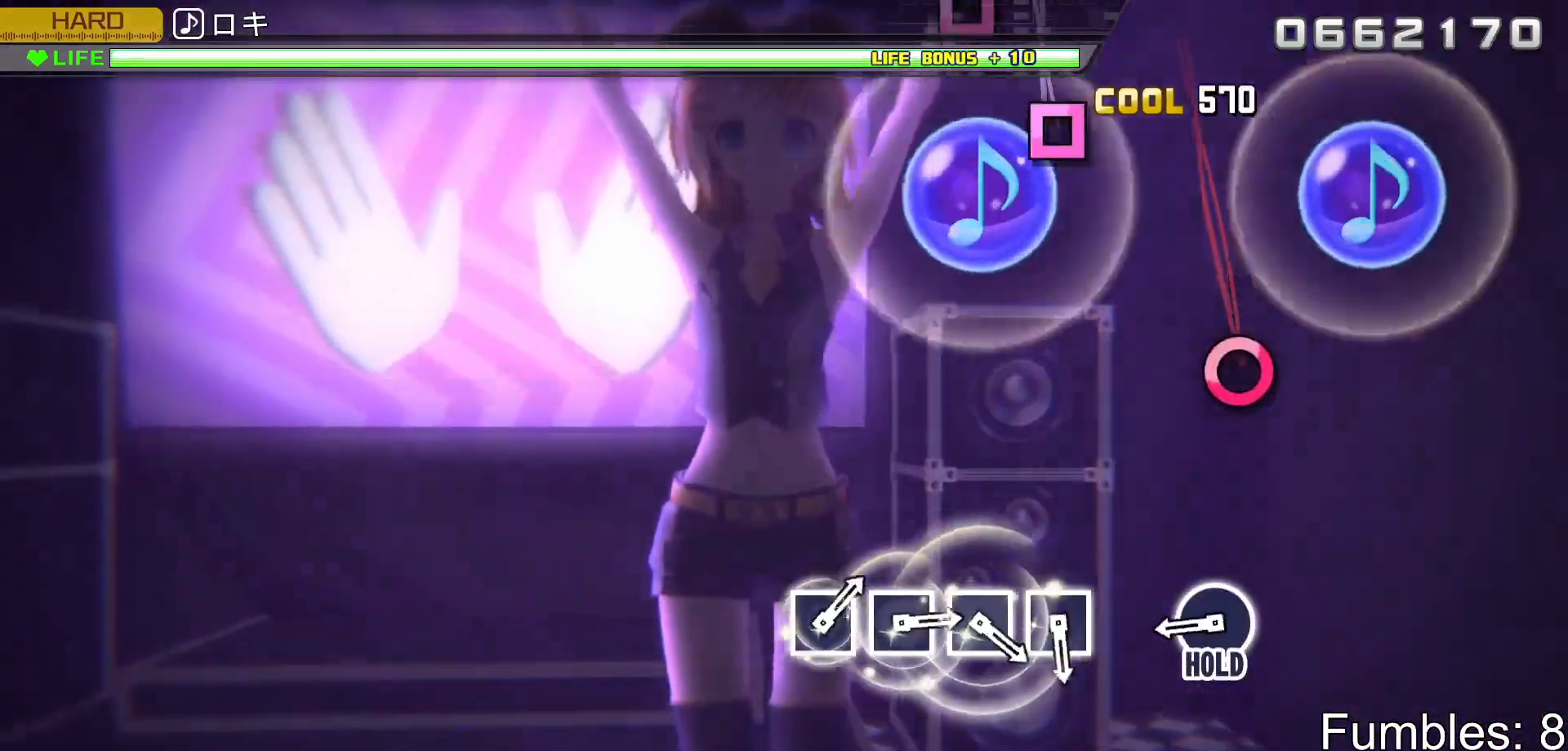
{"buttons": ["CIRCLE", "R2"], "left_stick": "center", "right_stick": "center", "events": [[17, "DPAD_DOWN", "up"], [50, "CIRCLE", "up"], [450, "CIRCLE", "down"], [500, "R2", "down"]]}
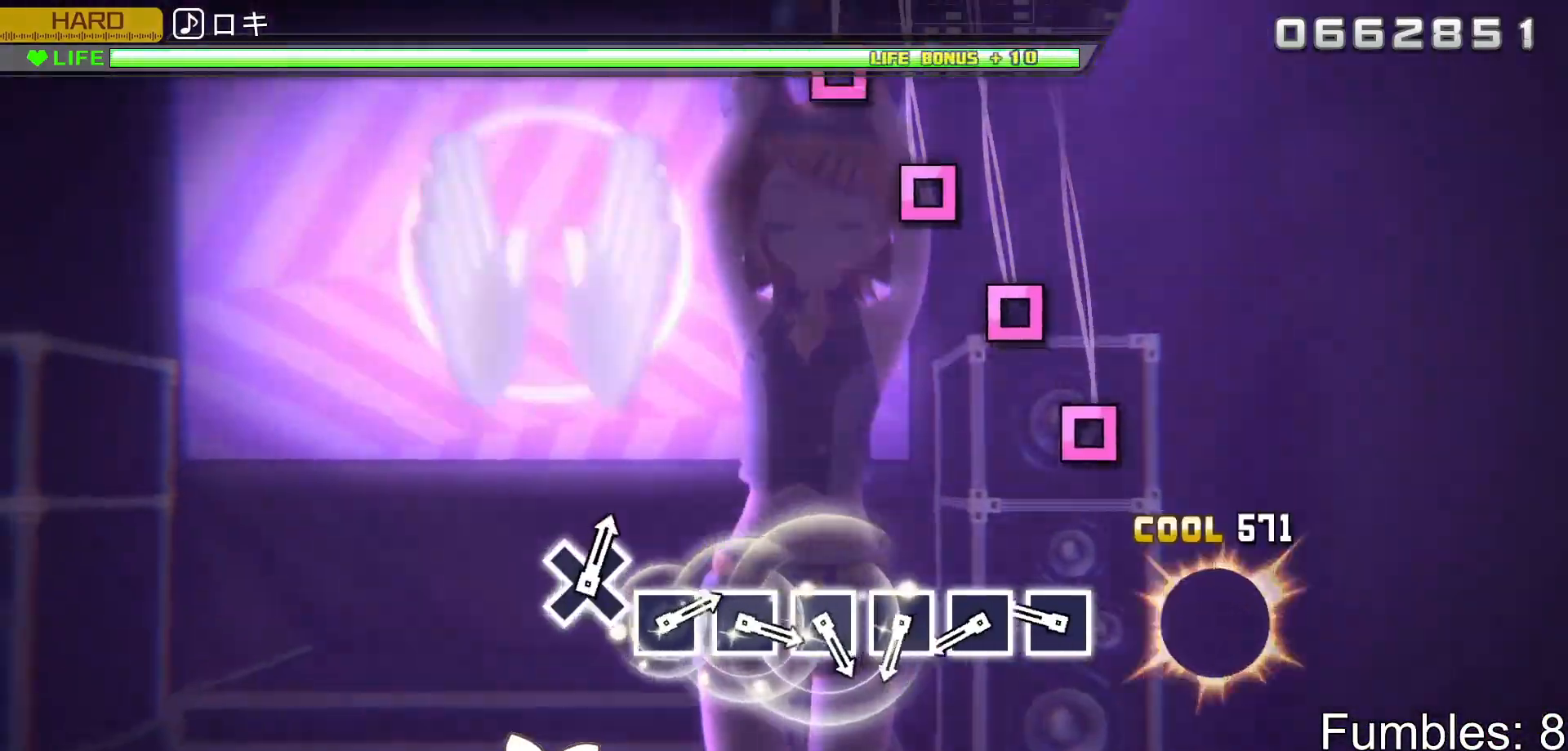
{"buttons": ["R2"], "left_stick": "center", "right_stick": "center", "events": [[133, "CIRCLE", "up"], [350, "SQUARE", "down"], [450, "SQUARE", "up"]]}
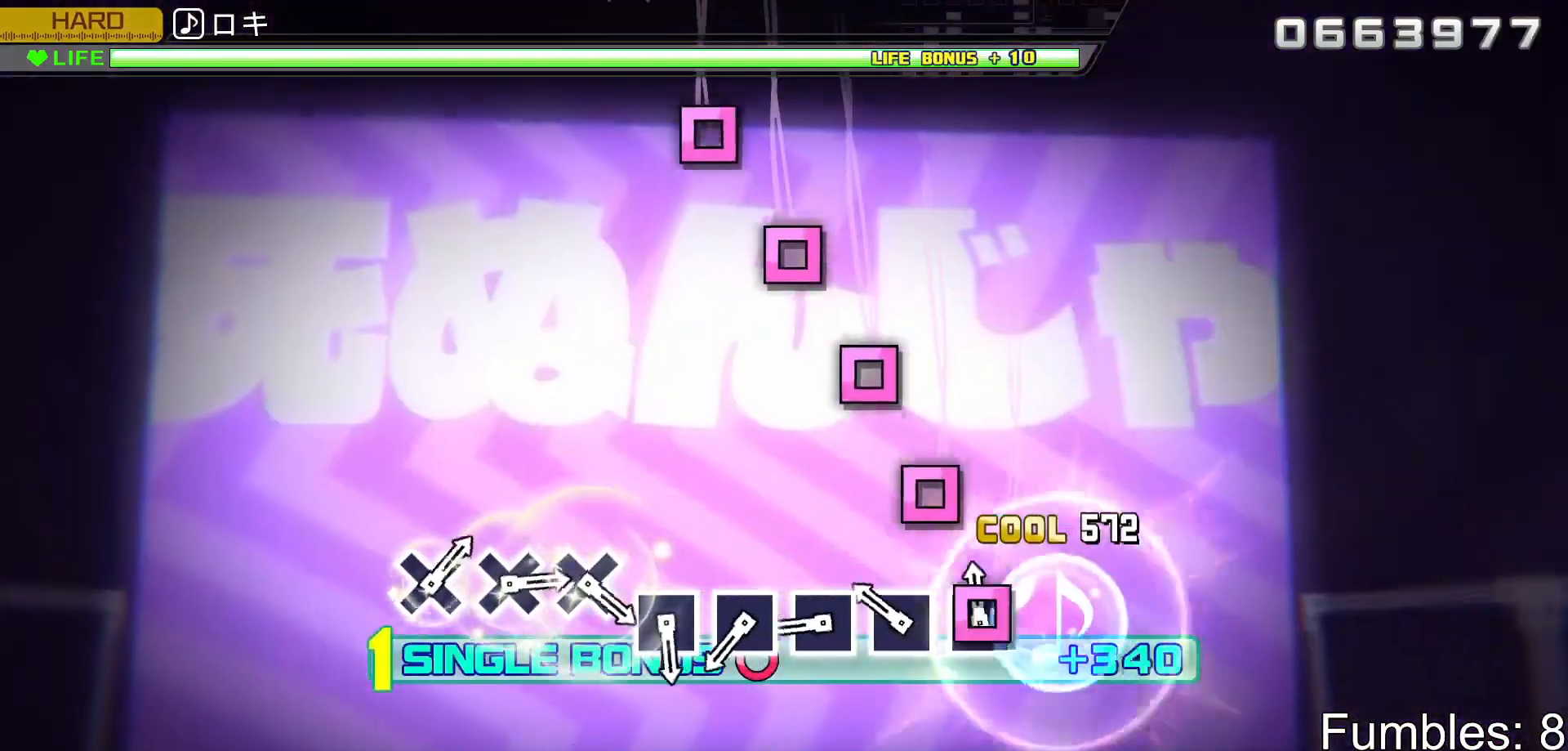
{"buttons": ["SQUARE", "R2"], "left_stick": "center", "right_stick": "center", "events": [[50, "SQUARE", "down"], [167, "SQUARE", "up"], [250, "SQUARE", "down"], [367, "SQUARE", "up"], [450, "SQUARE", "down"]]}
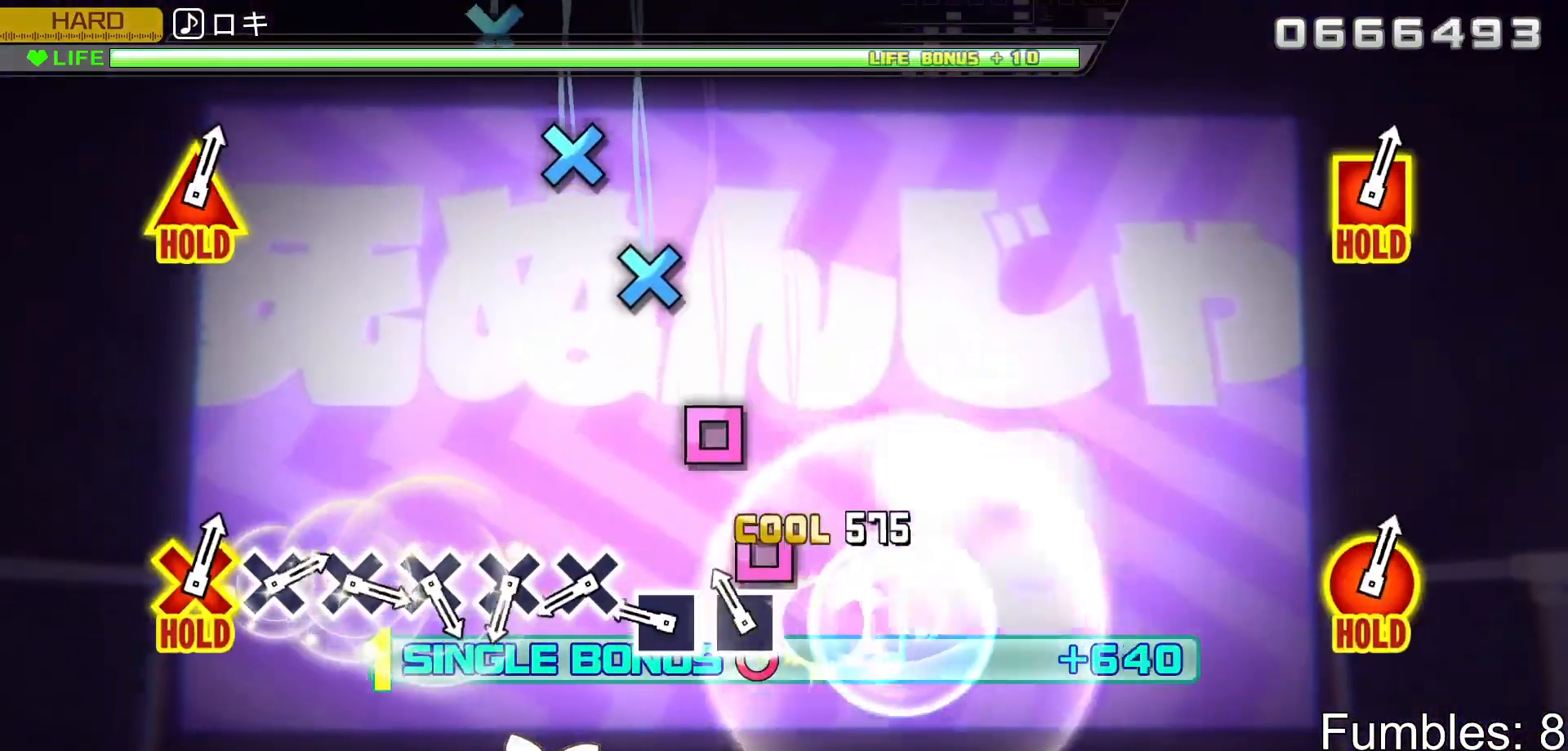
{"buttons": ["R2"], "left_stick": "center", "right_stick": "center", "events": [[67, "SQUARE", "up"], [150, "SQUARE", "down"], [267, "SQUARE", "up"], [350, "SQUARE", "down"], [450, "SQUARE", "up"]]}
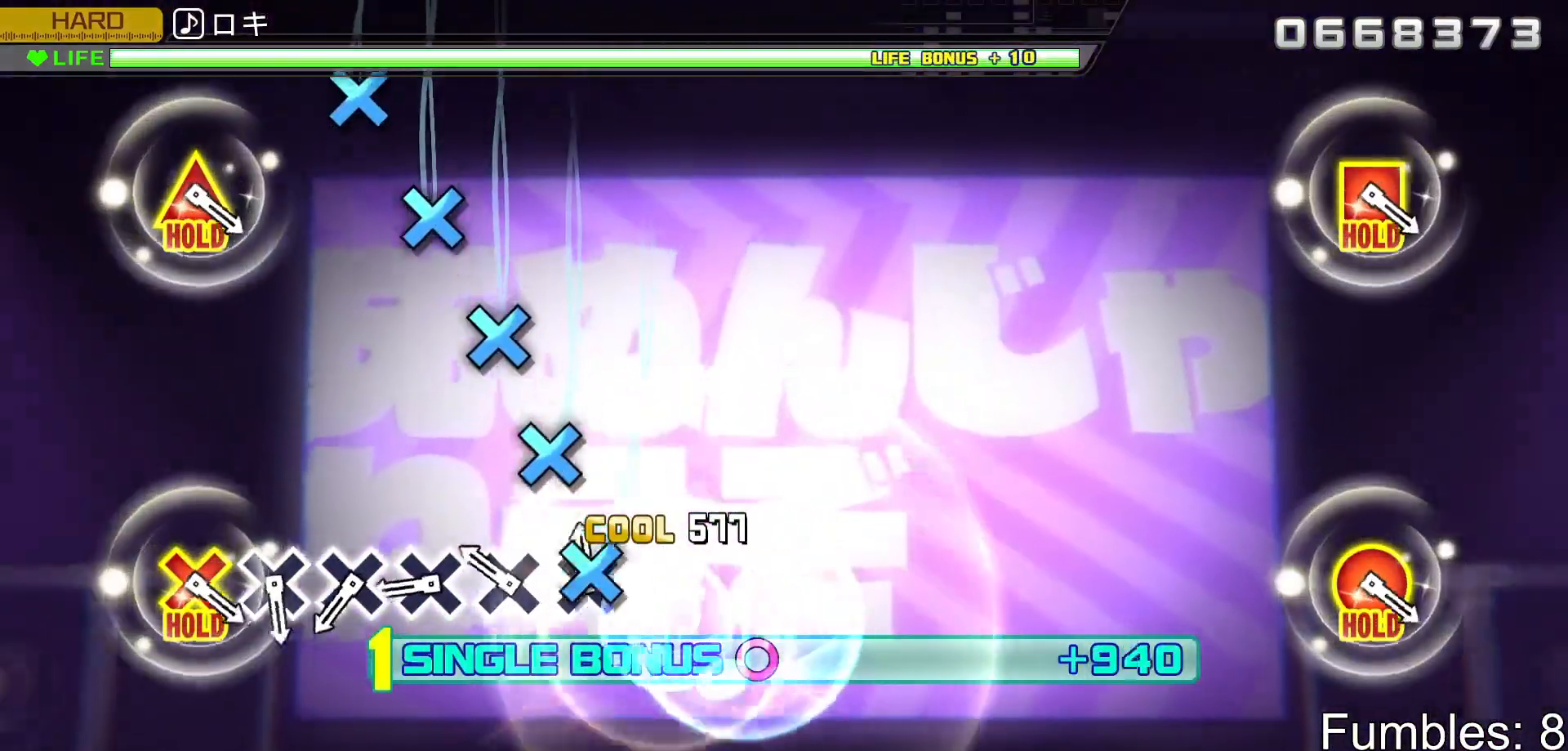
{"buttons": ["CROSS", "R2"], "left_stick": "center", "right_stick": "center", "events": [[50, "CROSS", "down"], [167, "CROSS", "up"], [250, "CROSS", "down"], [367, "CROSS", "up"], [467, "CROSS", "down"]]}
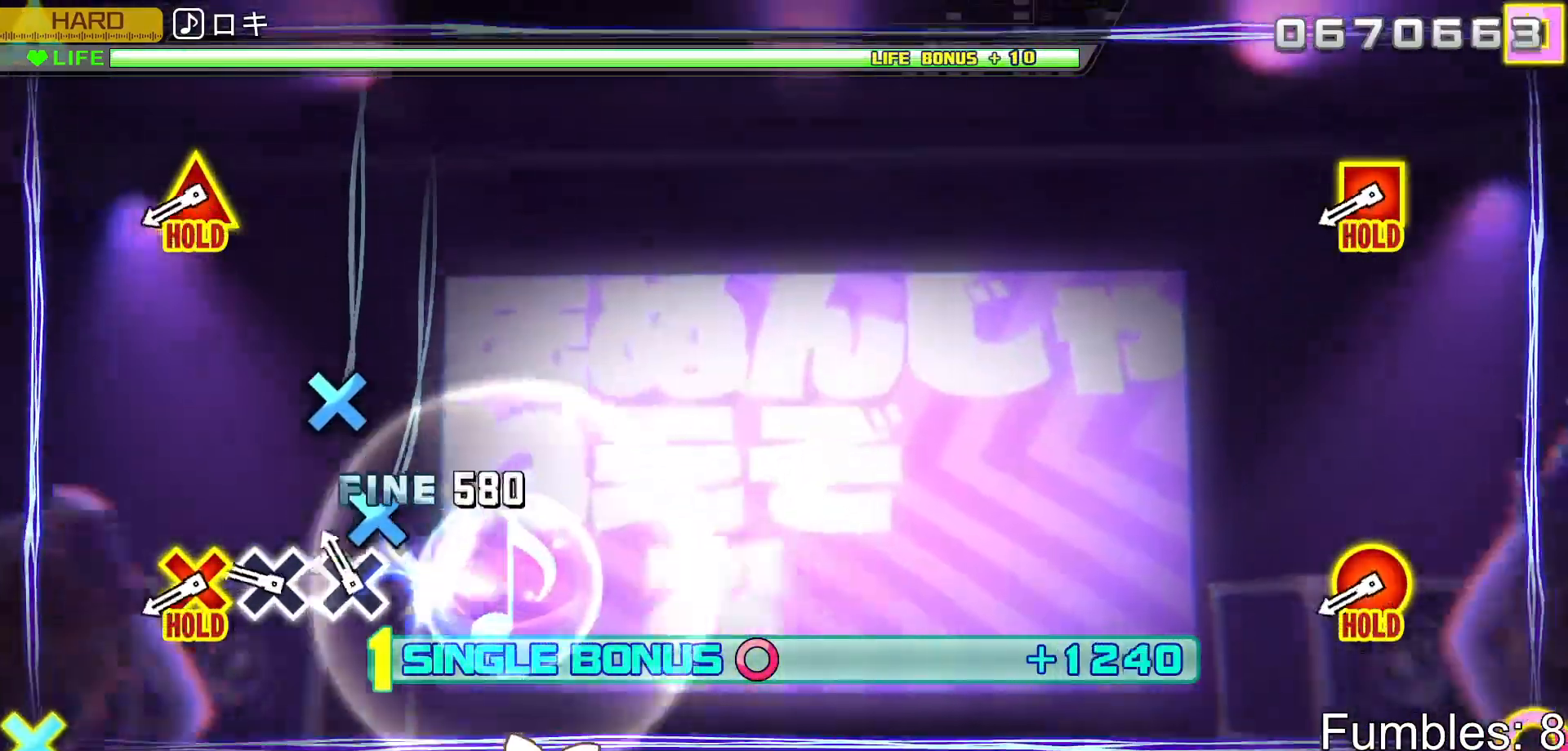
{"buttons": ["R2"], "left_stick": "center", "right_stick": "center", "events": [[83, "CROSS", "up"], [167, "CROSS", "down"], [283, "CROSS", "up"], [350, "CROSS", "down"], [500, "CROSS", "up"]]}
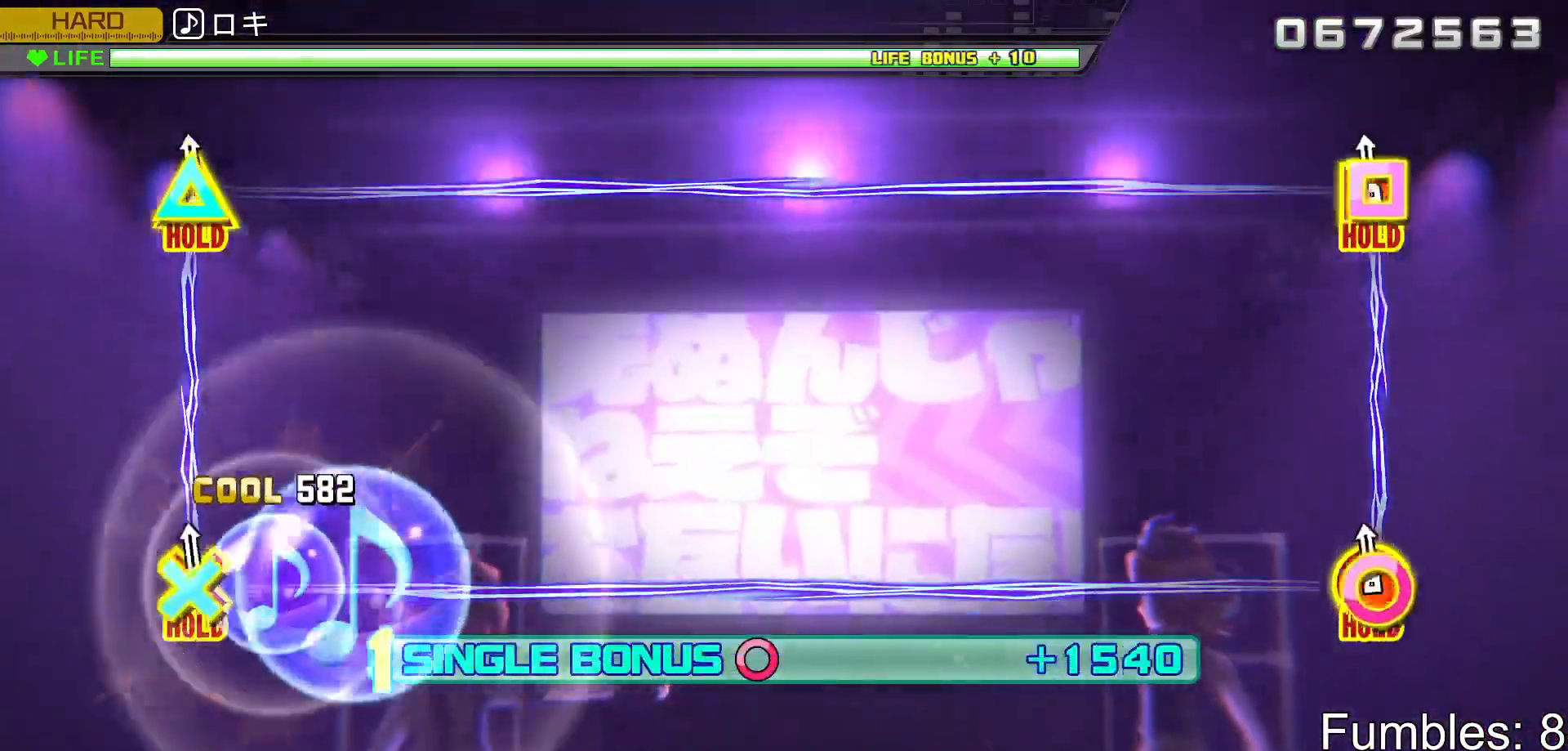
{"buttons": ["L2"], "left_stick": "center", "right_stick": "center", "events": [[50, "L2", "down"], [367, "R2", "up"]]}
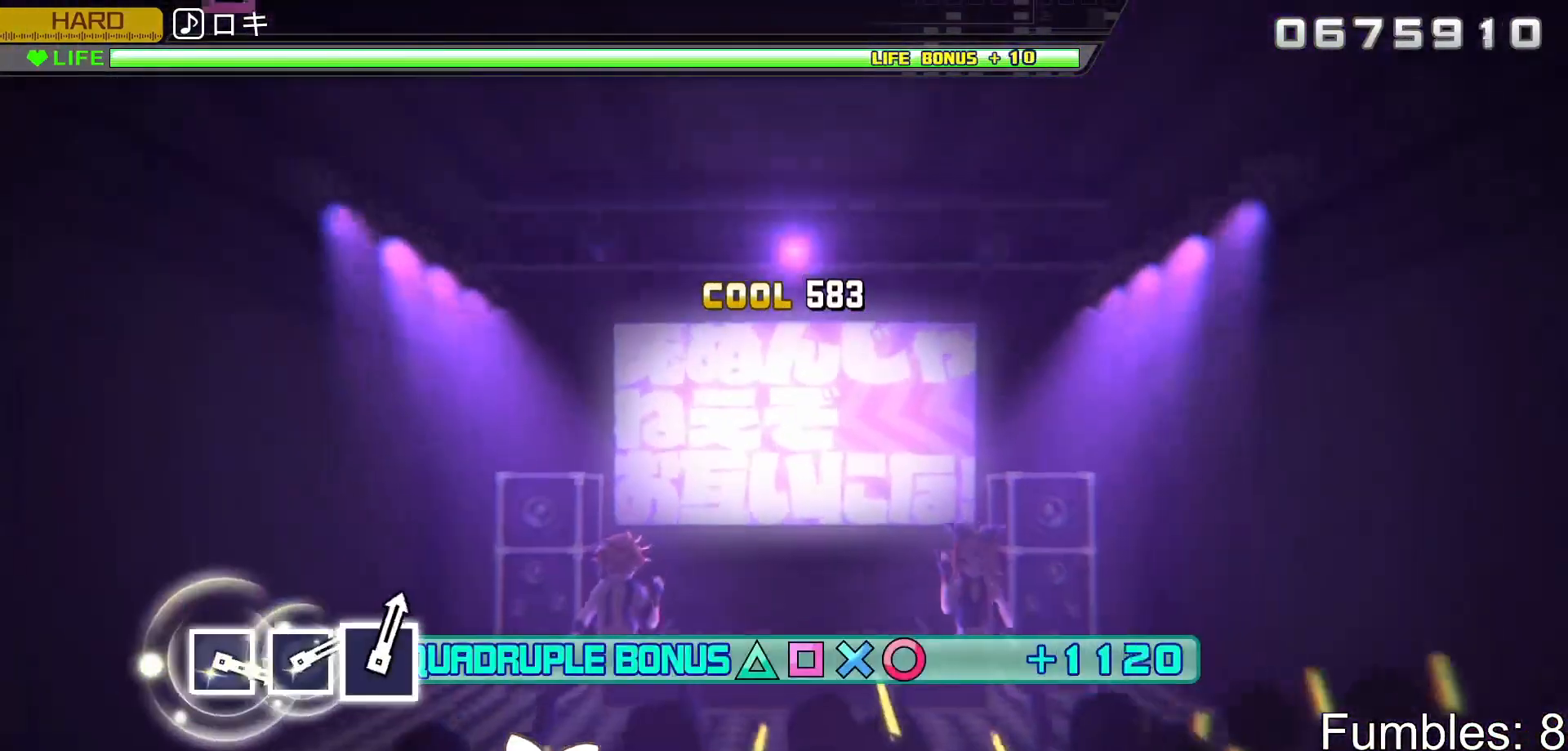
{"buttons": ["L2"], "left_stick": "center", "right_stick": "center", "events": []}
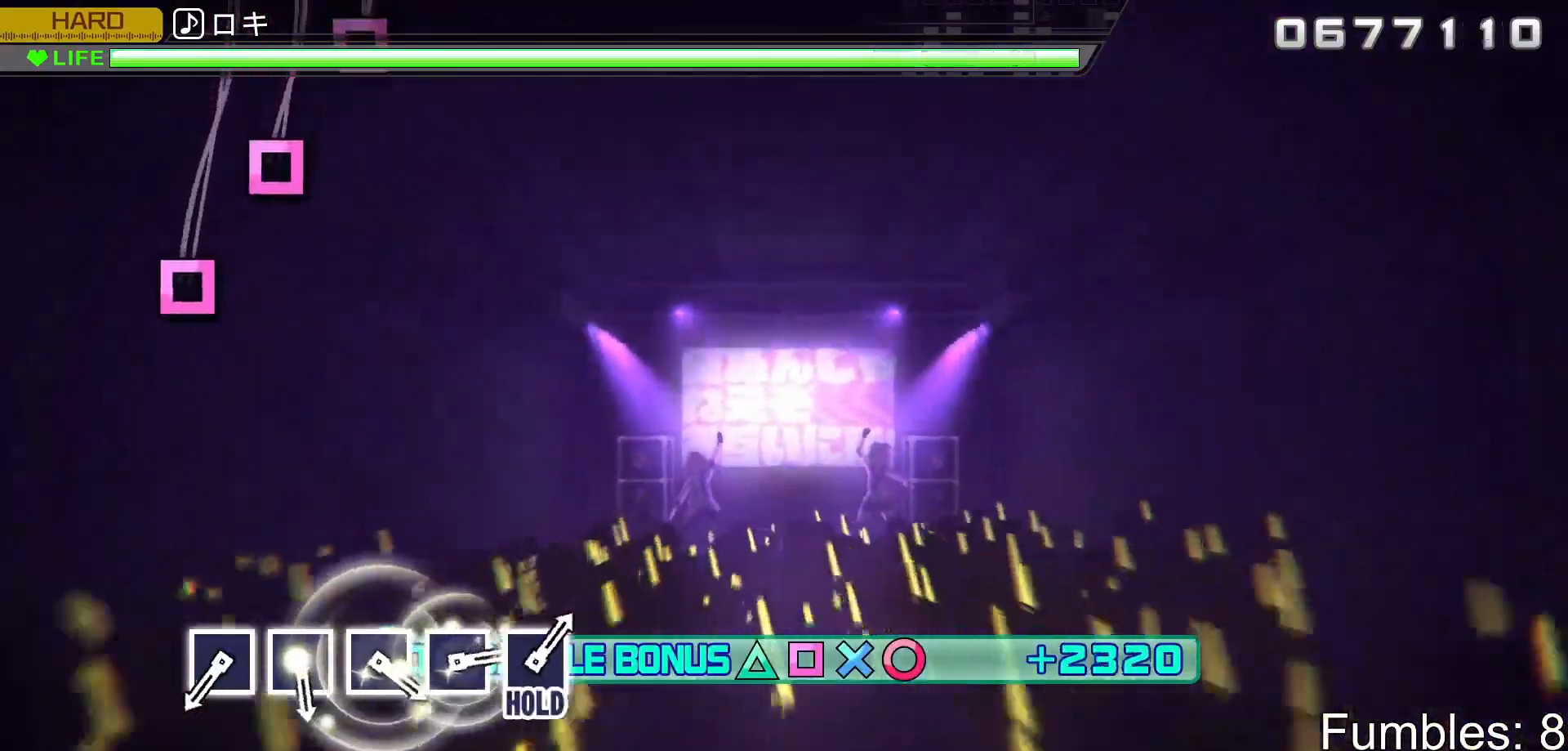
{"buttons": ["L2"], "left_stick": "center", "right_stick": "center", "events": []}
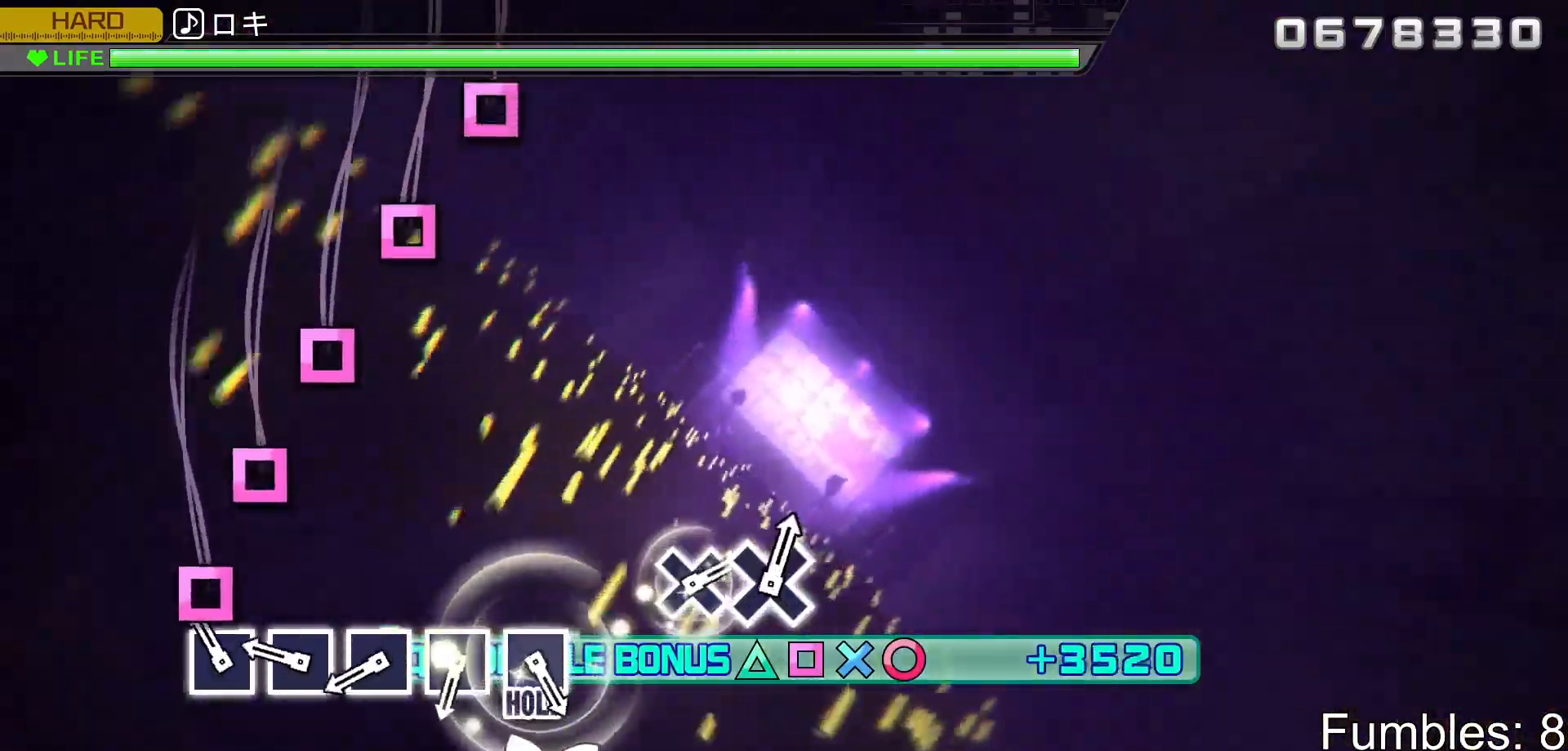
{"buttons": ["L2"], "left_stick": "center", "right_stick": "center", "events": [[133, "SQUARE", "down"], [233, "SQUARE", "up"], [333, "SQUARE", "down"], [433, "SQUARE", "up"]]}
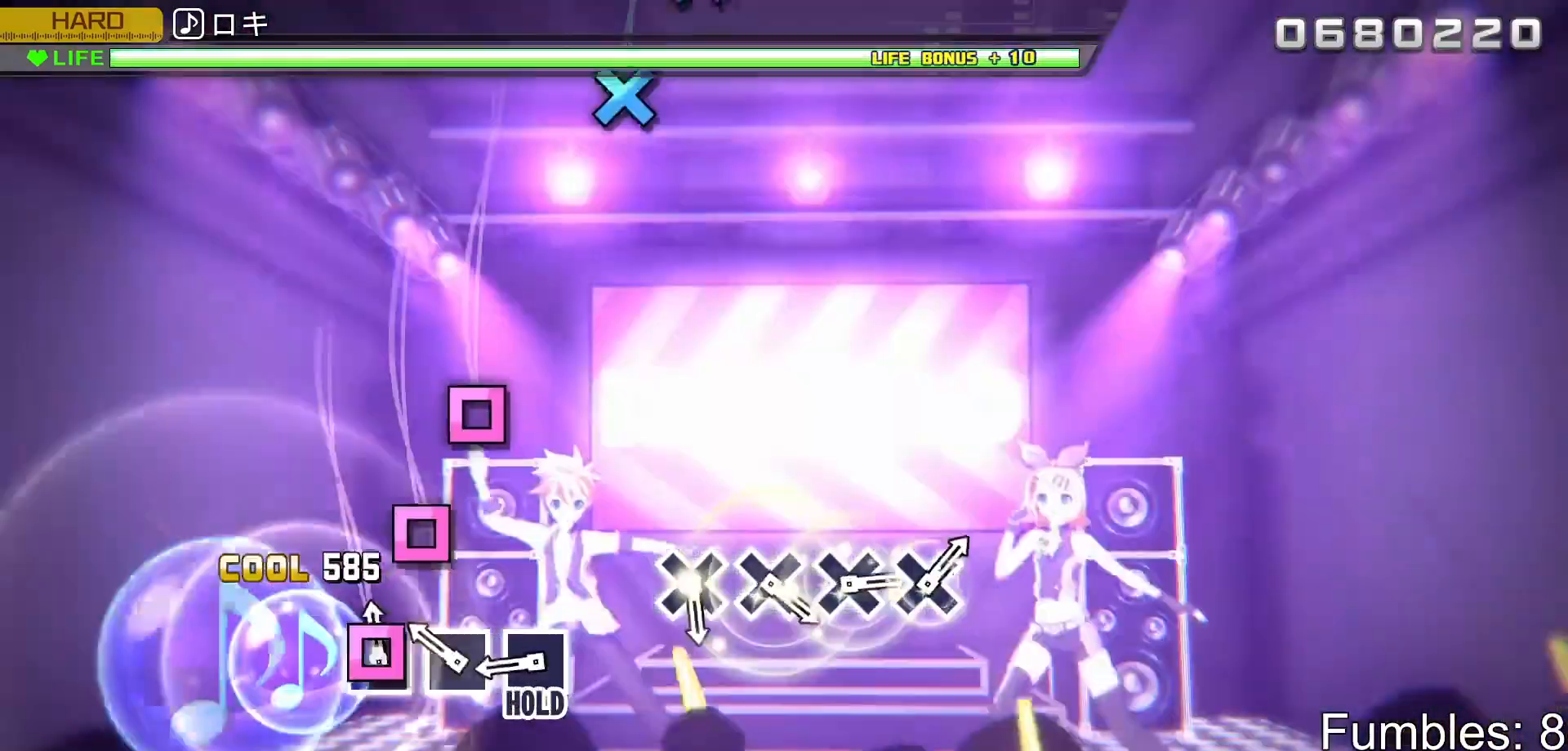
{"buttons": ["SQUARE", "L2", "R2"], "left_stick": "center", "right_stick": "center", "events": [[33, "SQUARE", "down"], [150, "SQUARE", "up"], [233, "SQUARE", "down"], [333, "SQUARE", "up"], [433, "SQUARE", "down"], [483, "R2", "down"]]}
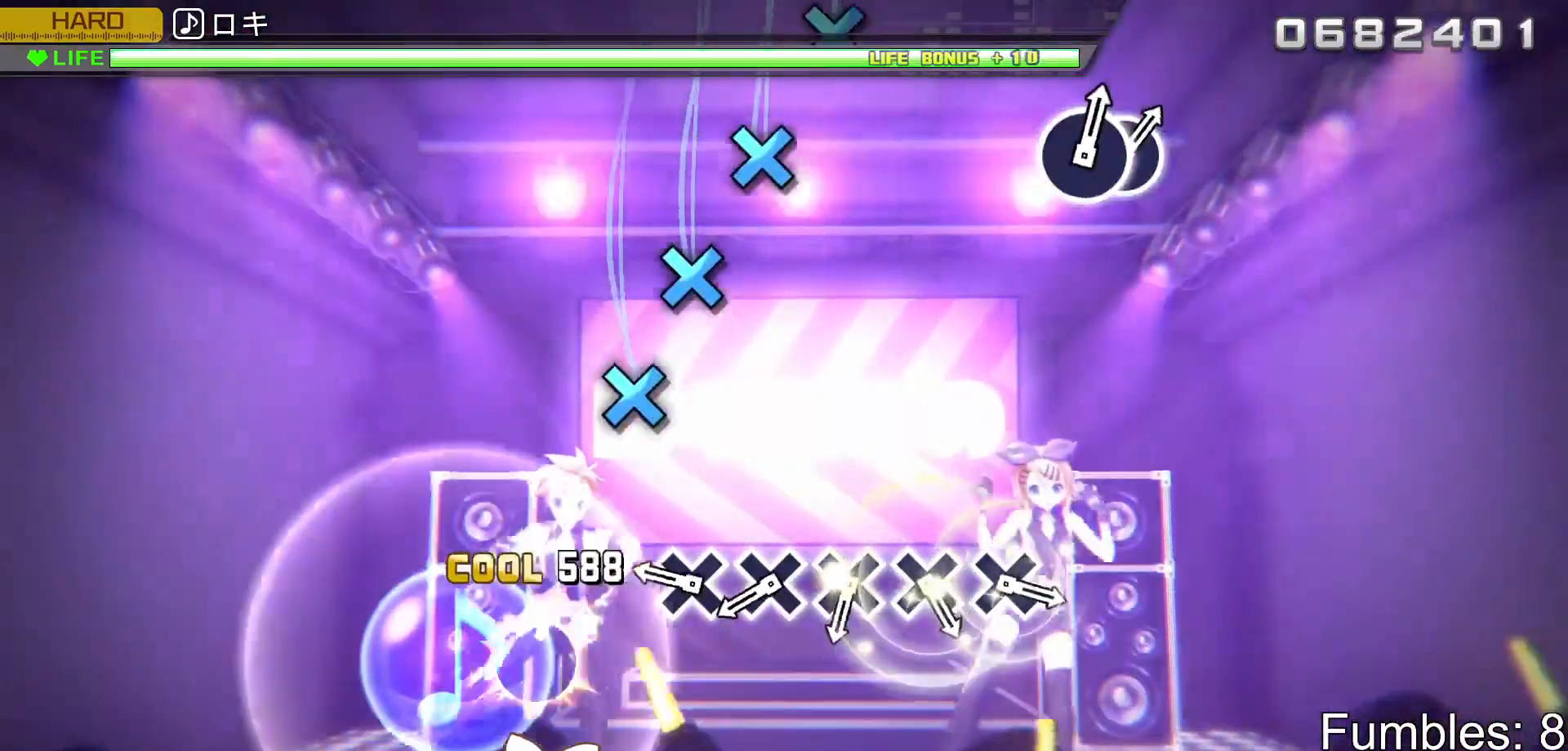
{"buttons": ["R2"], "left_stick": "center", "right_stick": "center", "events": [[83, "SQUARE", "up"], [133, "L2", "up"], [317, "CROSS", "down"], [433, "CROSS", "up"]]}